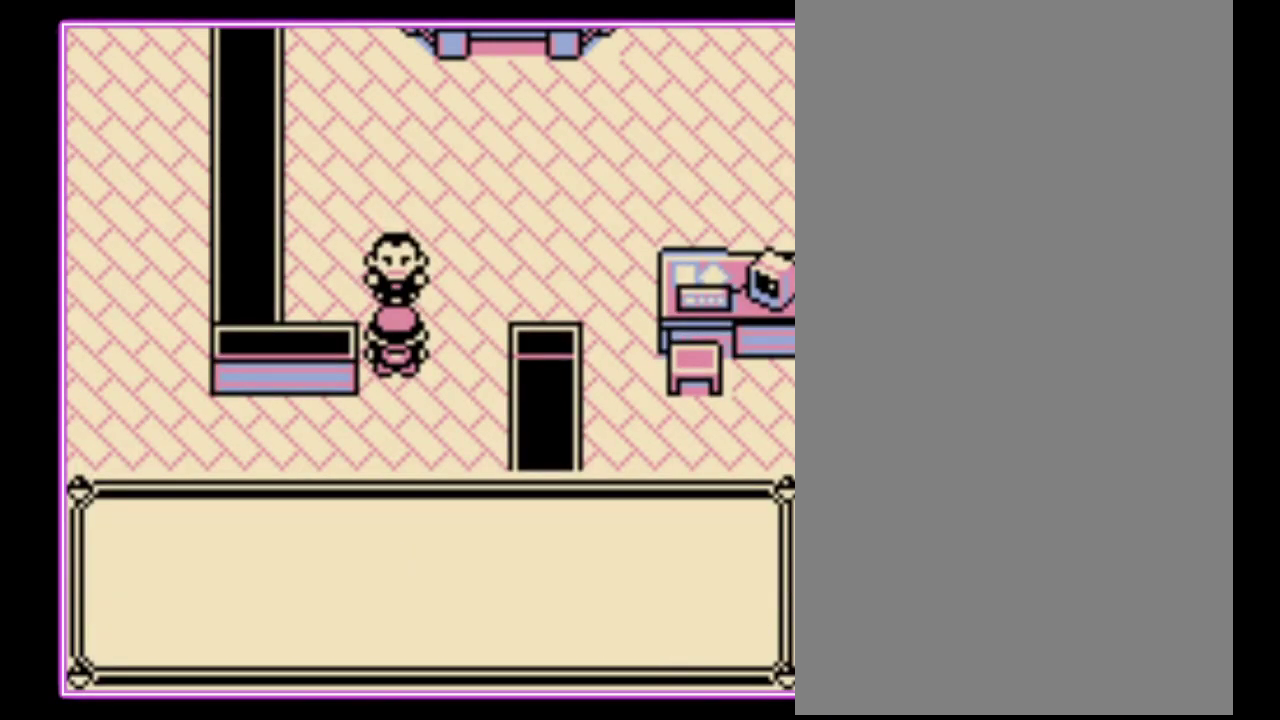
Gameplay with a controller (Nintendo layout); each line is a JSON object with the inputs held at the frame after it. "events" lists button and stick changes between this image and that frame as [ms after this image, input, new state], when the widget could be followed in between. Not read: L3 R3.
{"buttons": ["A"], "events": [[33, "B", "up"], [100, "A", "up"], [100, "B", "down"], [200, "A", "down"], [267, "A", "up"], [333, "A", "down"], [333, "B", "up"], [400, "B", "down"], [500, "B", "up"]]}
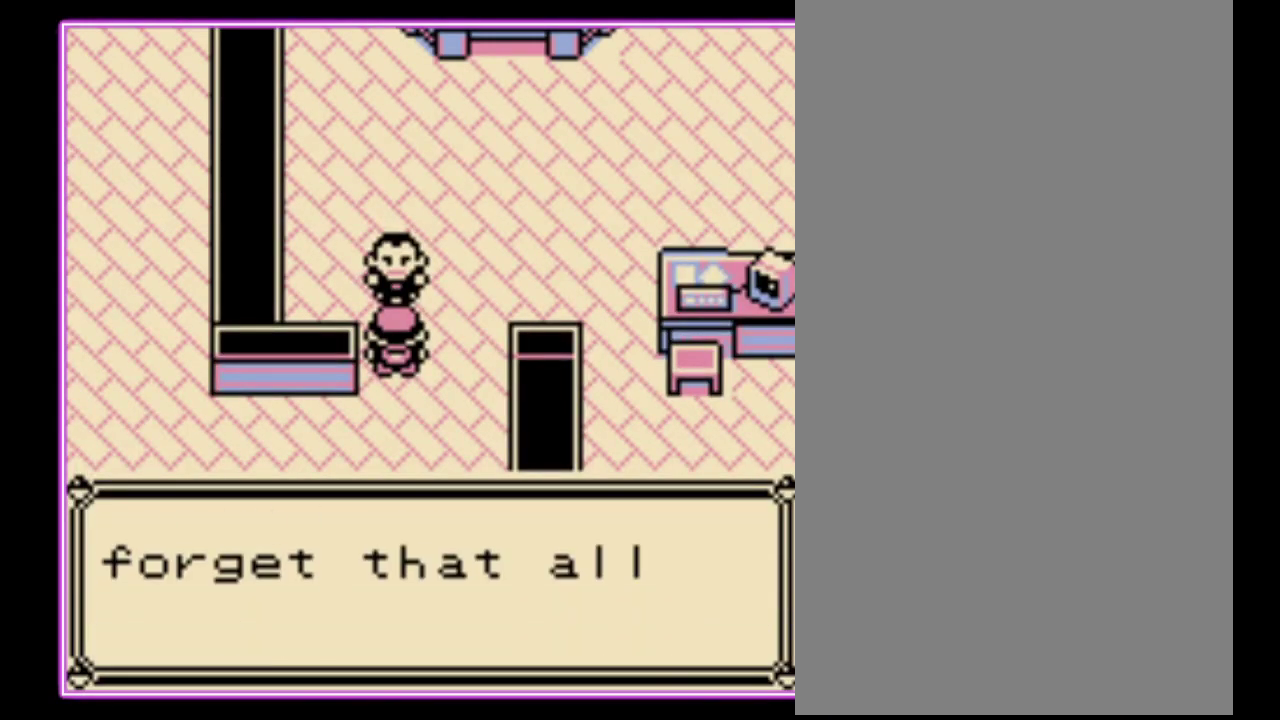
{"buttons": ["A", "B"], "events": [[67, "B", "down"], [200, "A", "up"], [200, "B", "up"], [267, "A", "down"], [300, "B", "down"], [333, "A", "up"], [400, "A", "down"], [400, "B", "up"], [467, "B", "down"]]}
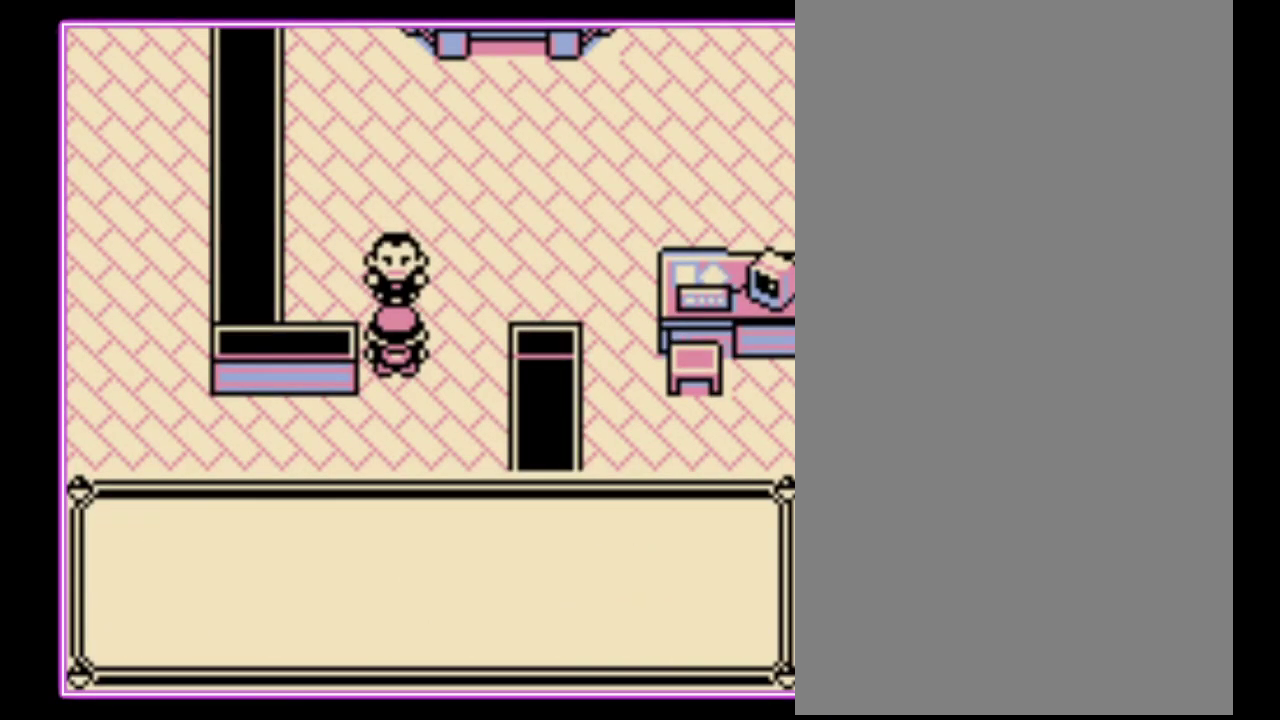
{"buttons": ["B"]}
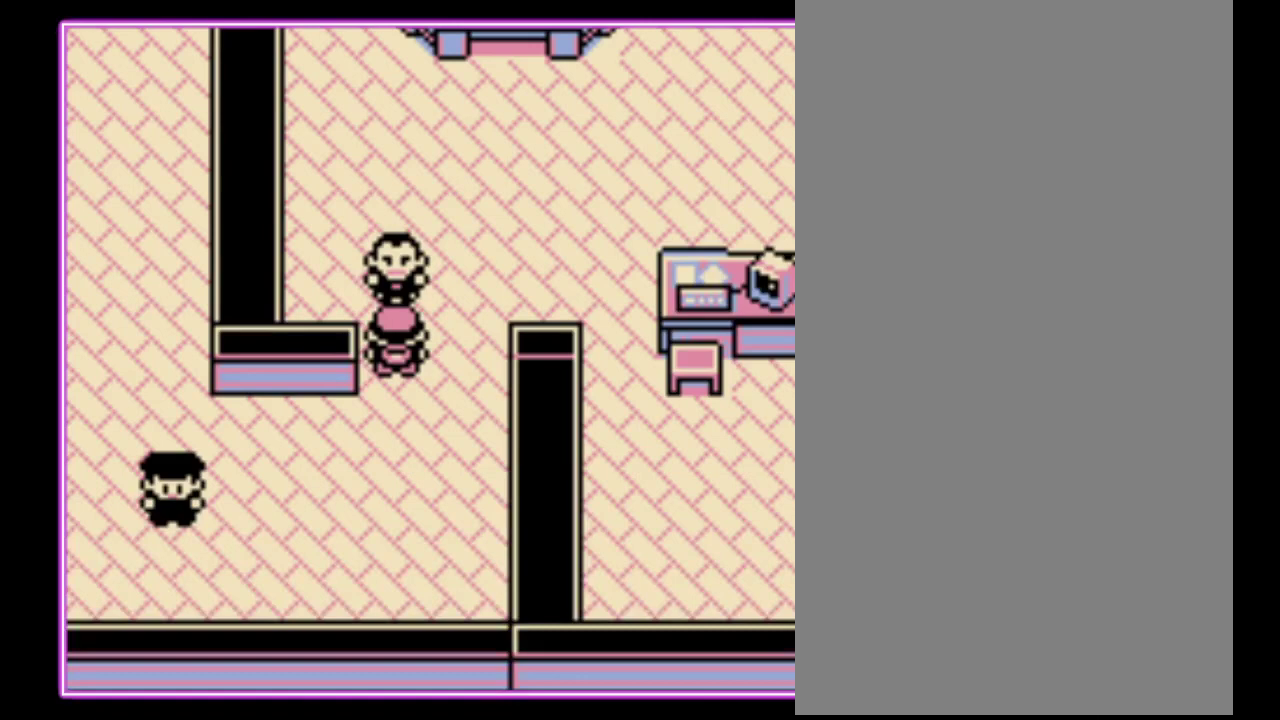
{"buttons": []}
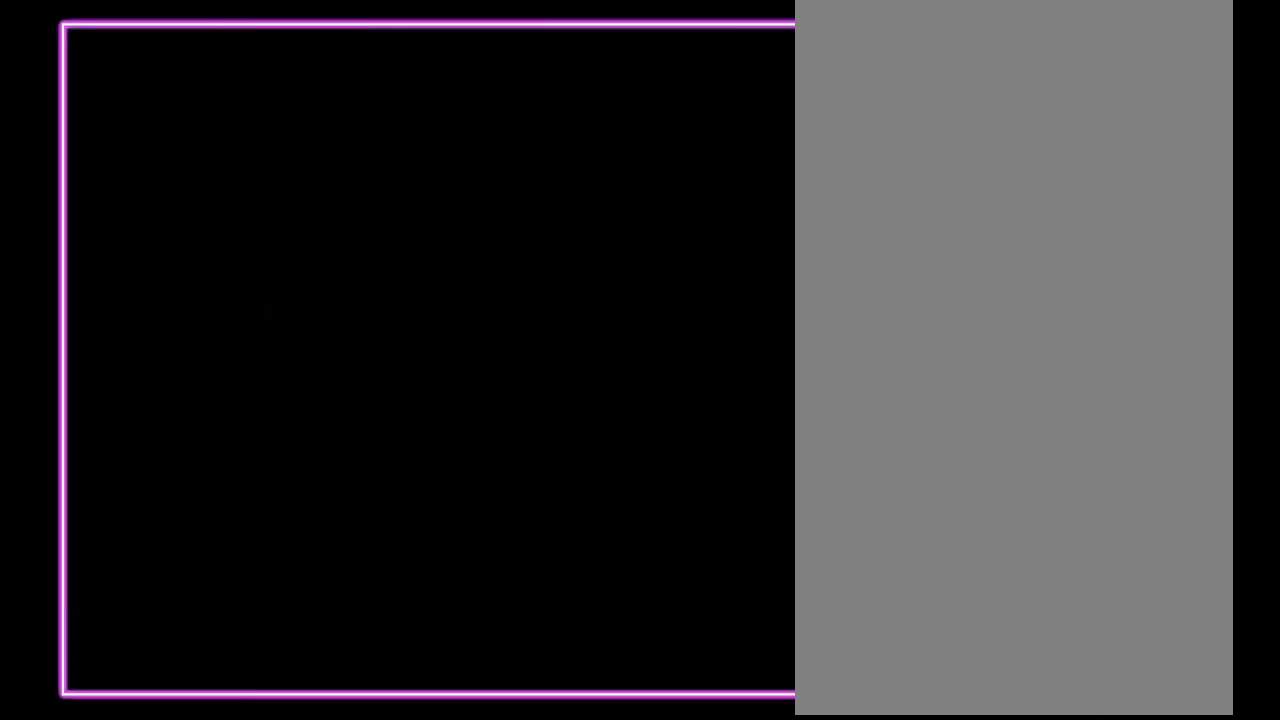
{"buttons": [], "events": [[33, "B", "down"], [100, "B", "up"], [167, "B", "down"], [233, "B", "up"], [300, "B", "down"], [367, "B", "up"], [433, "B", "down"], [500, "B", "up"]]}
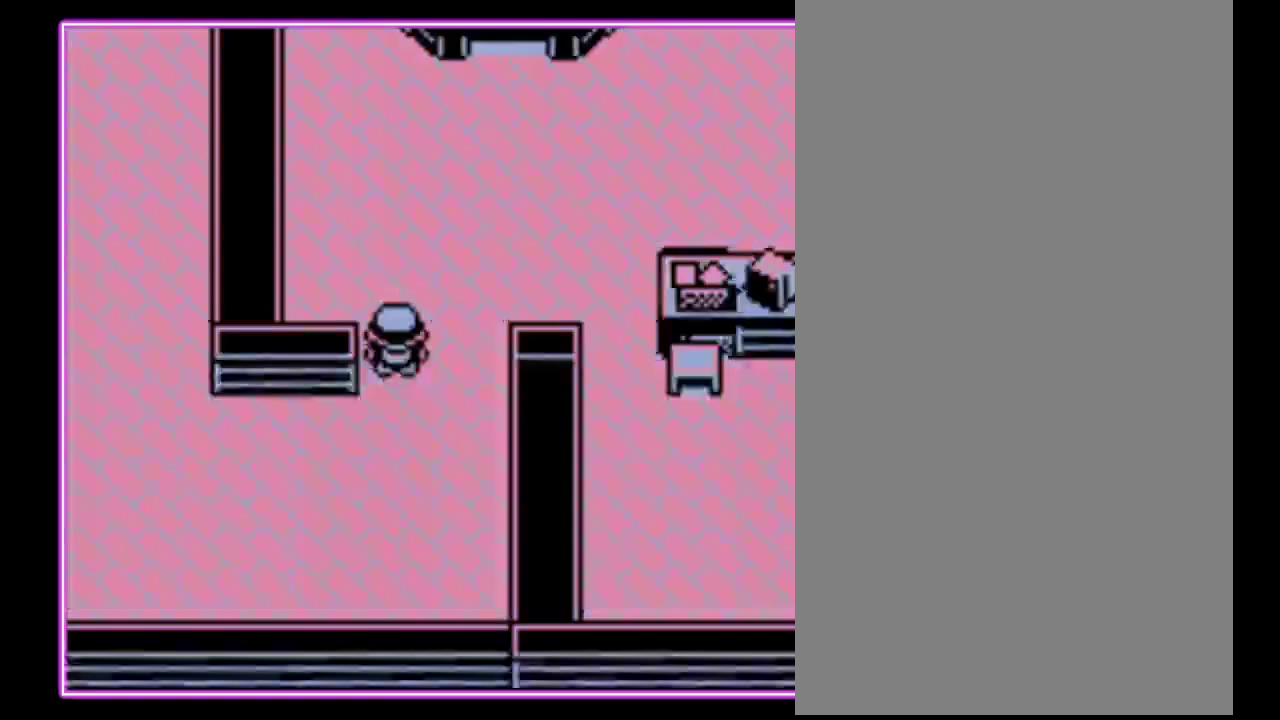
{"buttons": ["DPAD_UP", "DPAD_RIGHT"], "events": [[67, "B", "down"], [133, "B", "up"], [200, "DPAD_RIGHT", "down"], [500, "DPAD_UP", "down"]]}
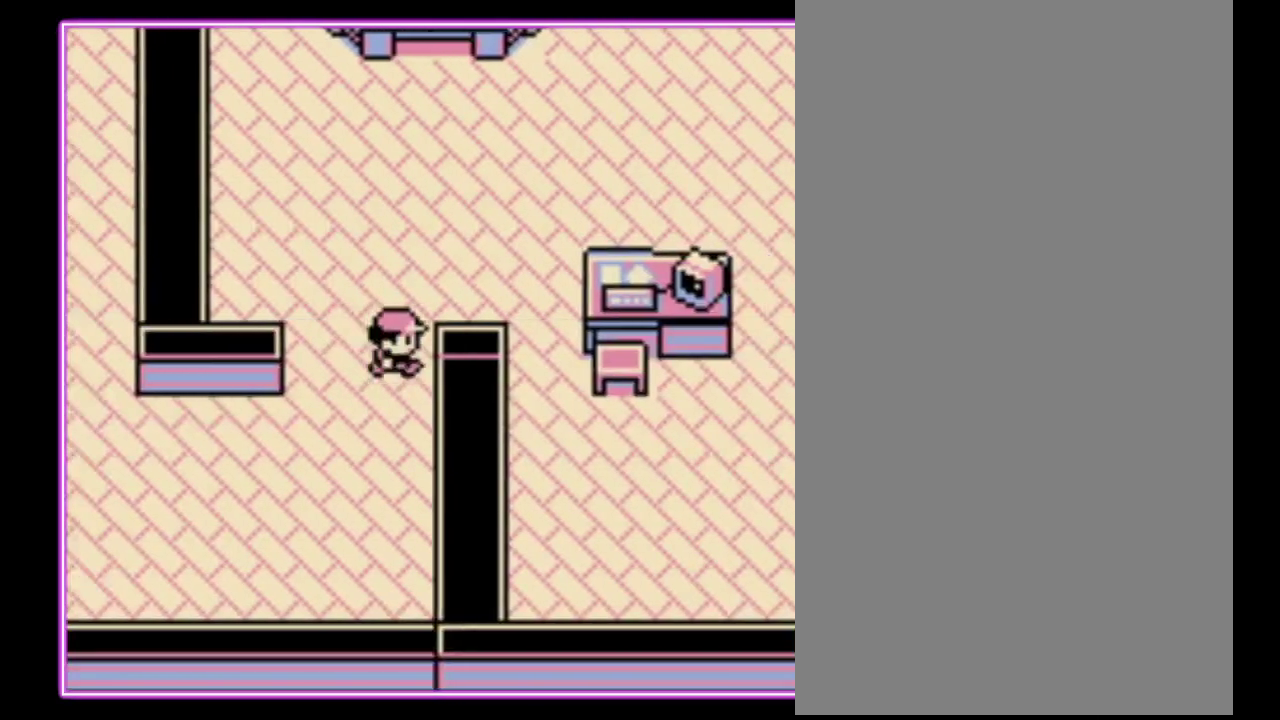
{"buttons": [], "events": [[33, "DPAD_RIGHT", "up"], [100, "DPAD_RIGHT", "down"], [133, "DPAD_UP", "up"], [467, "DPAD_RIGHT", "up"]]}
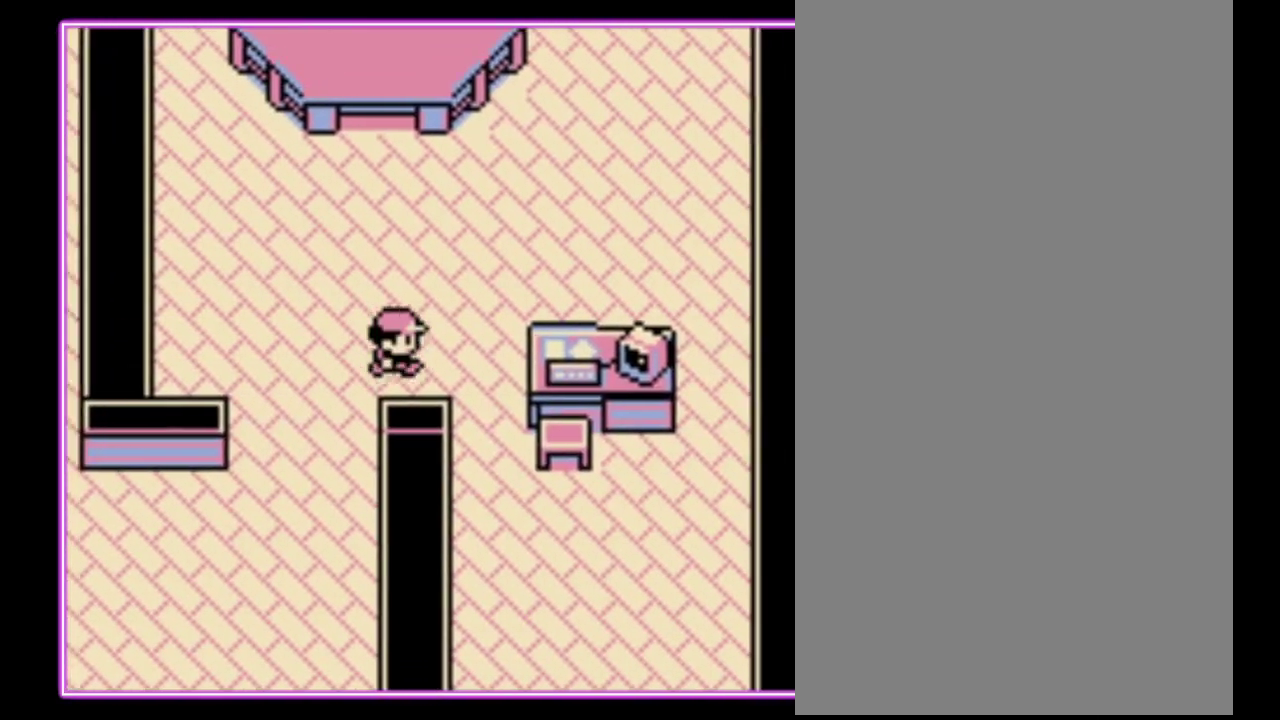
{"buttons": [], "events": []}
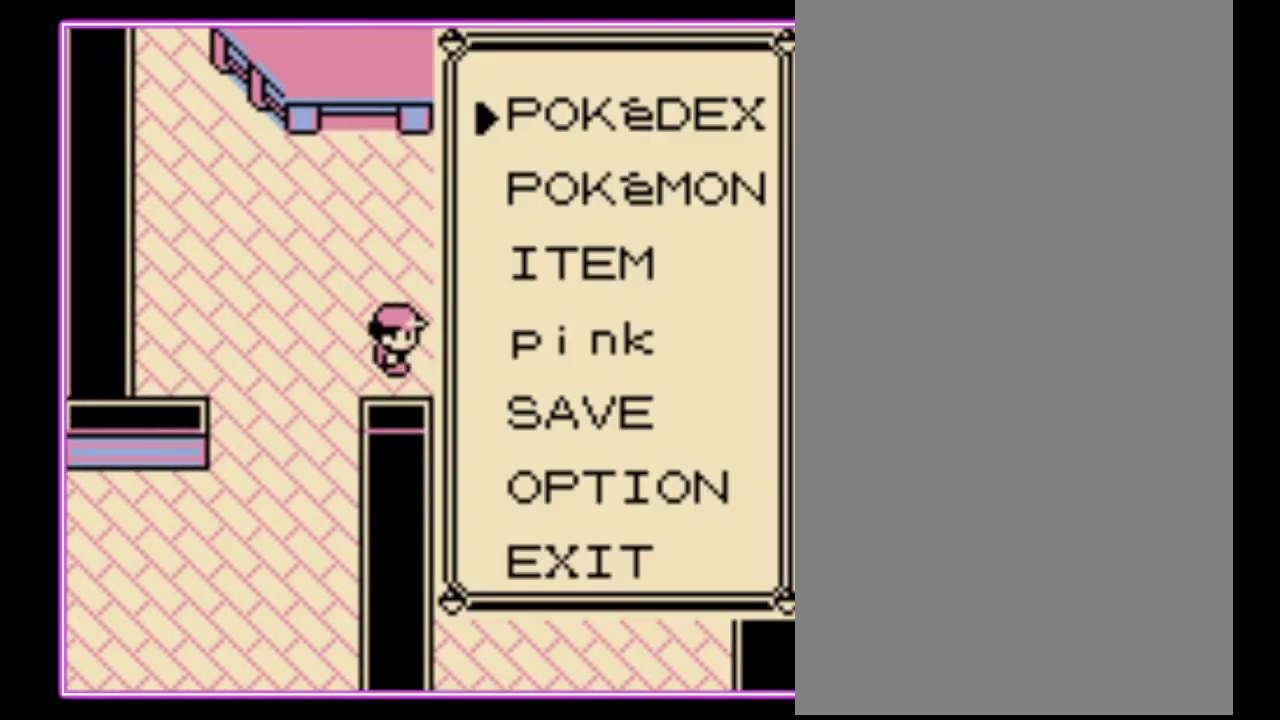
{"buttons": [], "events": [[300, "DPAD_DOWN", "down"], [400, "A", "down"], [400, "DPAD_DOWN", "up"], [500, "A", "up"]]}
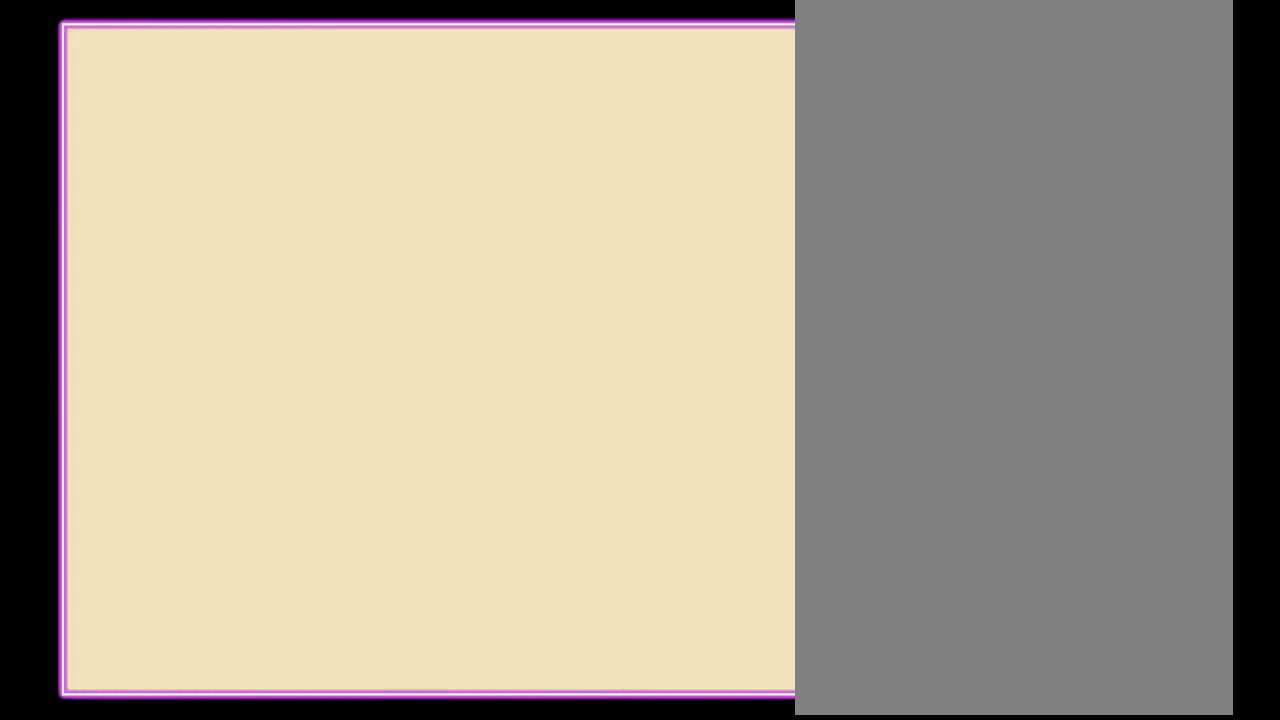
{"buttons": [], "events": [[167, "B", "down"], [267, "B", "up"]]}
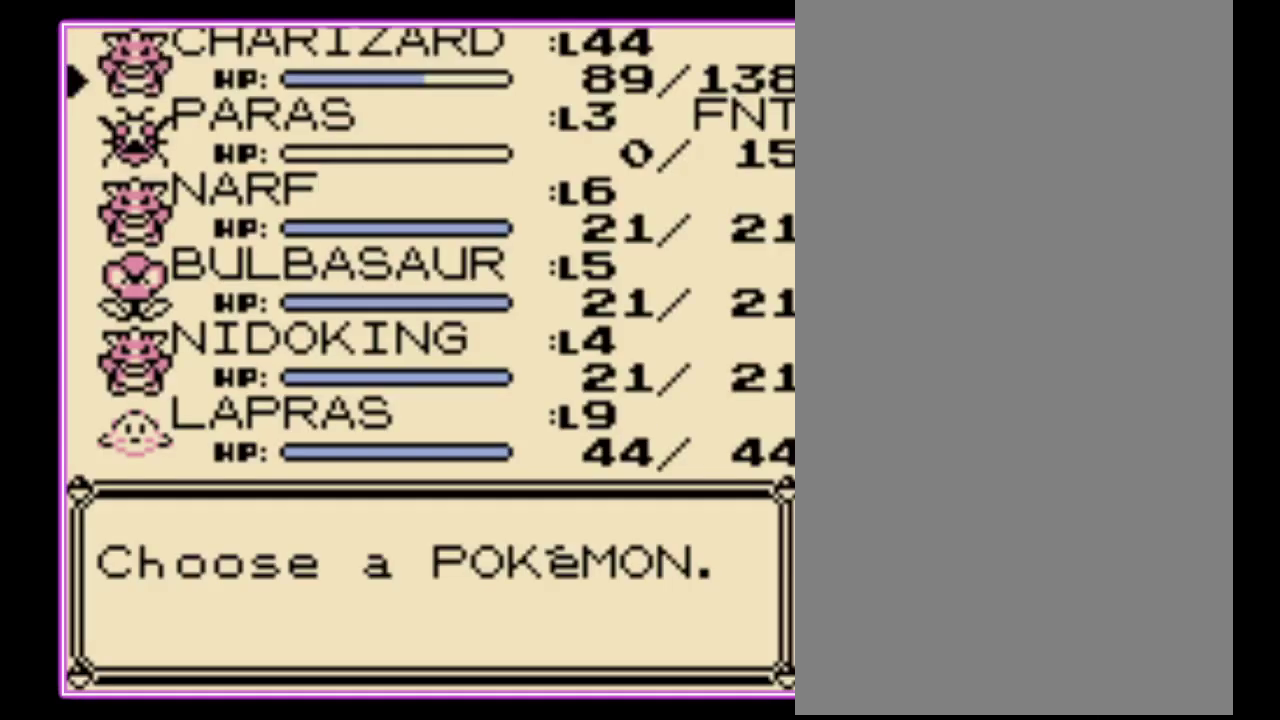
{"buttons": [], "events": [[67, "B", "down"], [133, "B", "up"]]}
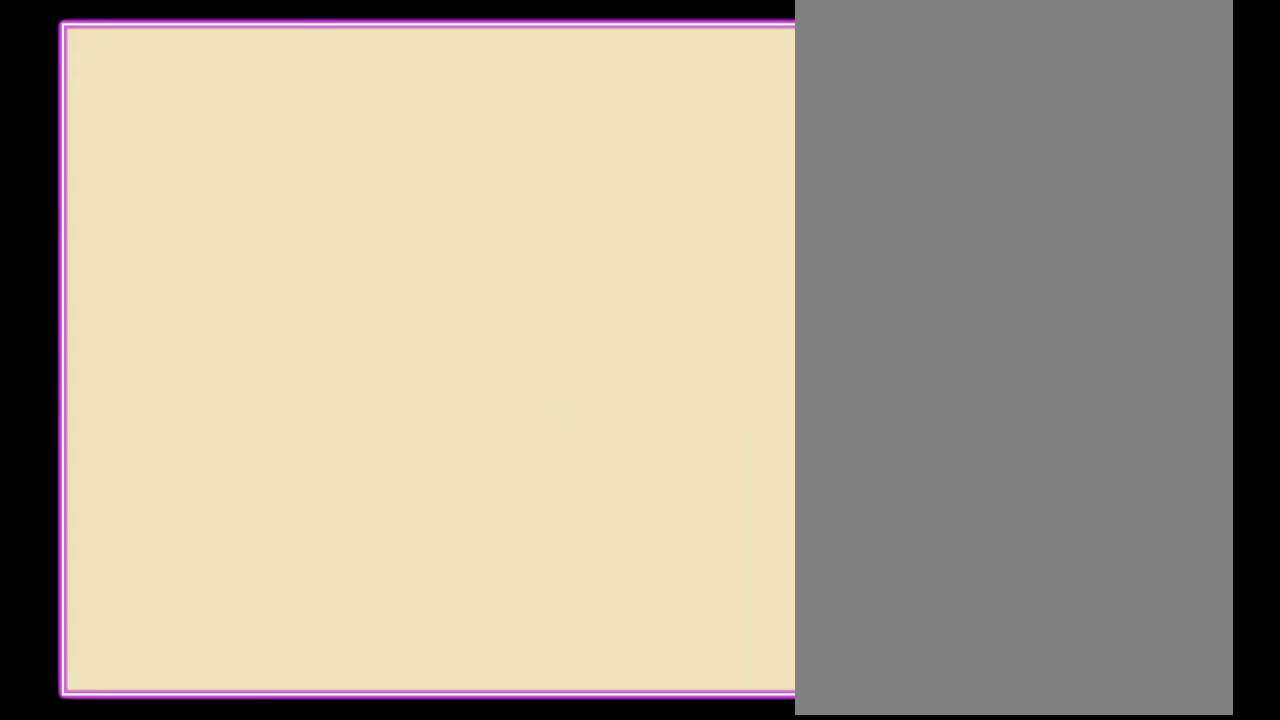
{"buttons": ["A"], "events": [[400, "DPAD_DOWN", "down"], [467, "A", "down"], [467, "DPAD_DOWN", "up"]]}
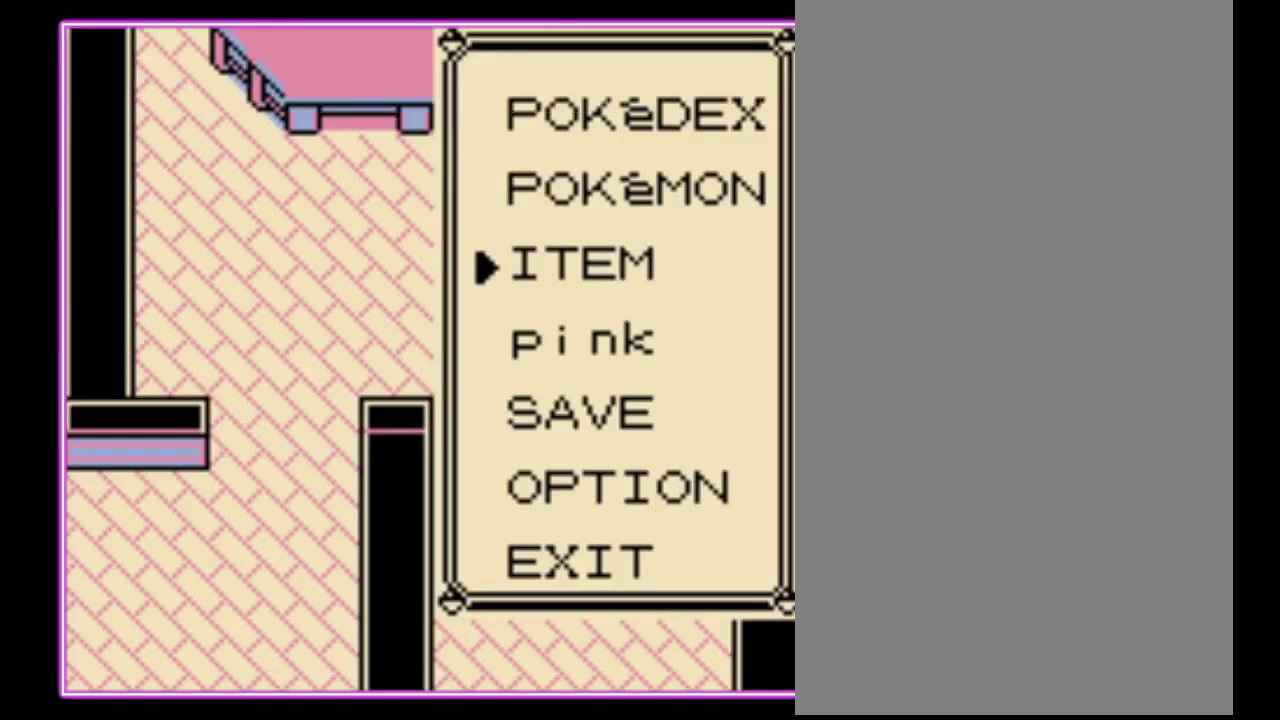
{"buttons": ["DPAD_DOWN"], "events": [[33, "A", "up"], [133, "DPAD_DOWN", "down"], [233, "DPAD_DOWN", "up"], [333, "DPAD_DOWN", "down"], [400, "DPAD_DOWN", "up"], [467, "DPAD_DOWN", "down"]]}
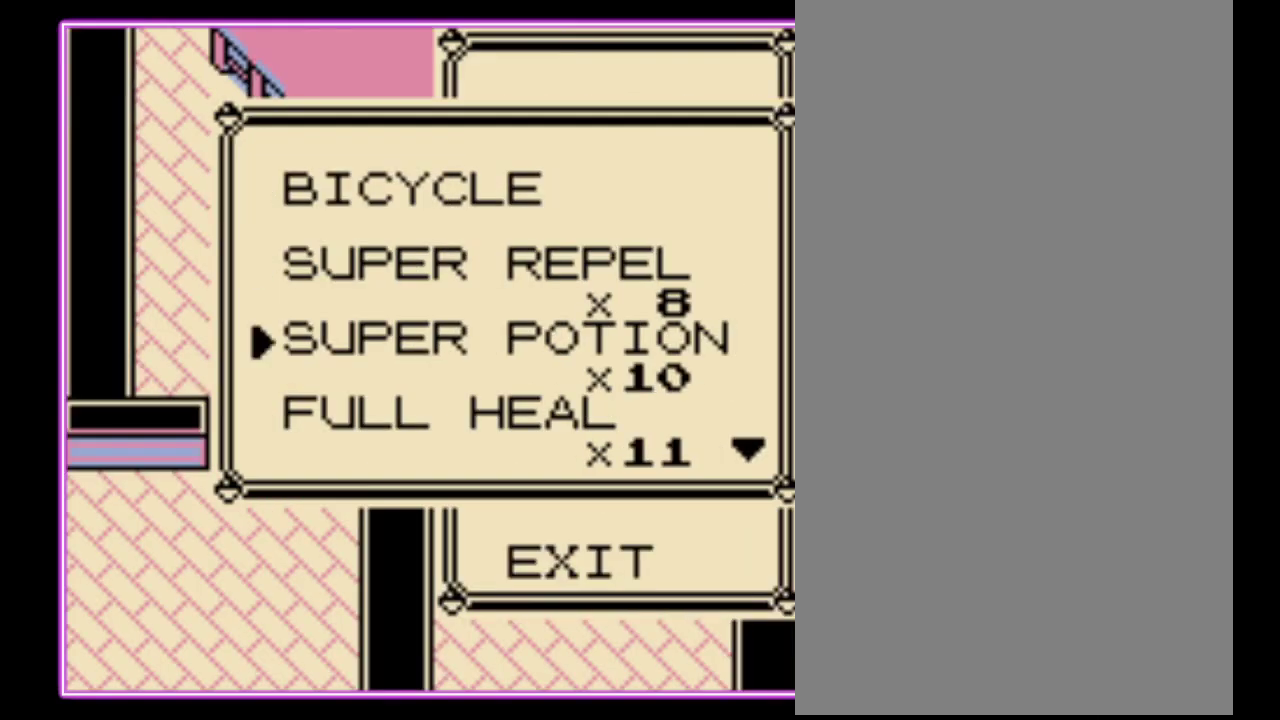
{"buttons": [], "events": [[33, "DPAD_DOWN", "up"], [100, "DPAD_DOWN", "down"], [167, "DPAD_DOWN", "up"], [233, "DPAD_DOWN", "down"], [333, "DPAD_DOWN", "up"], [400, "DPAD_DOWN", "down"], [467, "DPAD_DOWN", "up"]]}
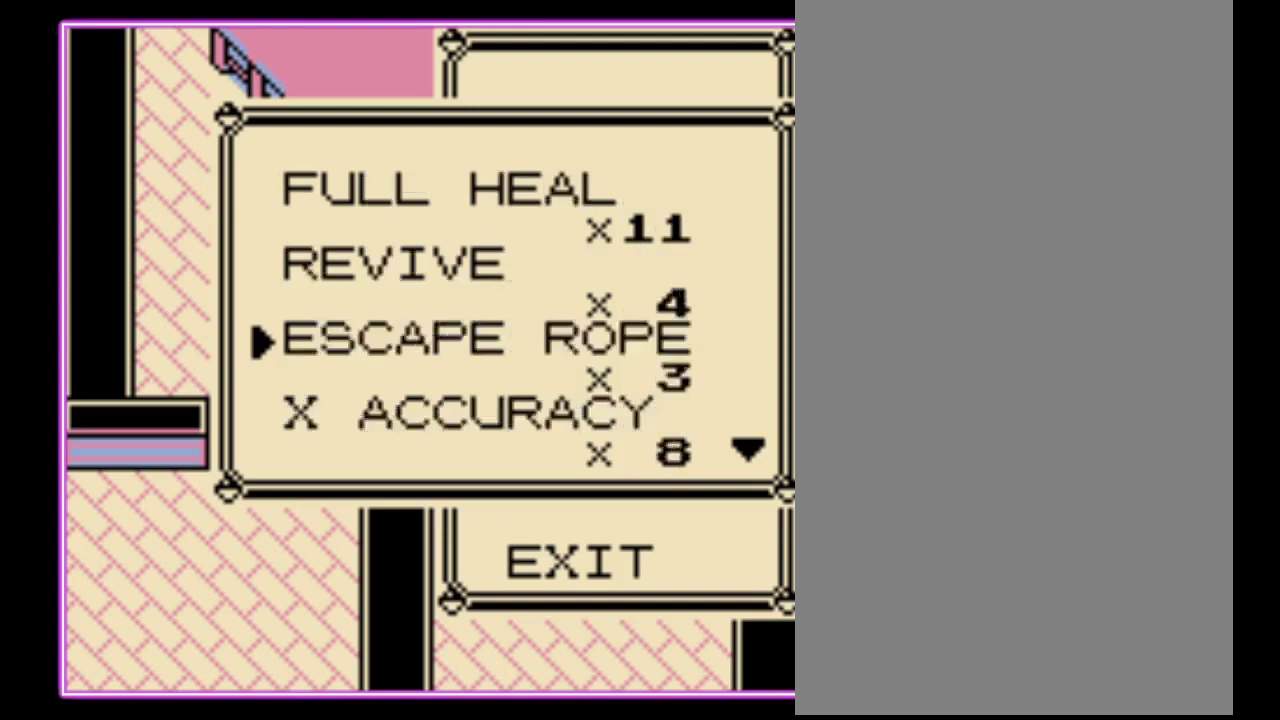
{"buttons": ["A"], "events": [[67, "DPAD_DOWN", "down"], [133, "DPAD_DOWN", "up"], [500, "A", "down"]]}
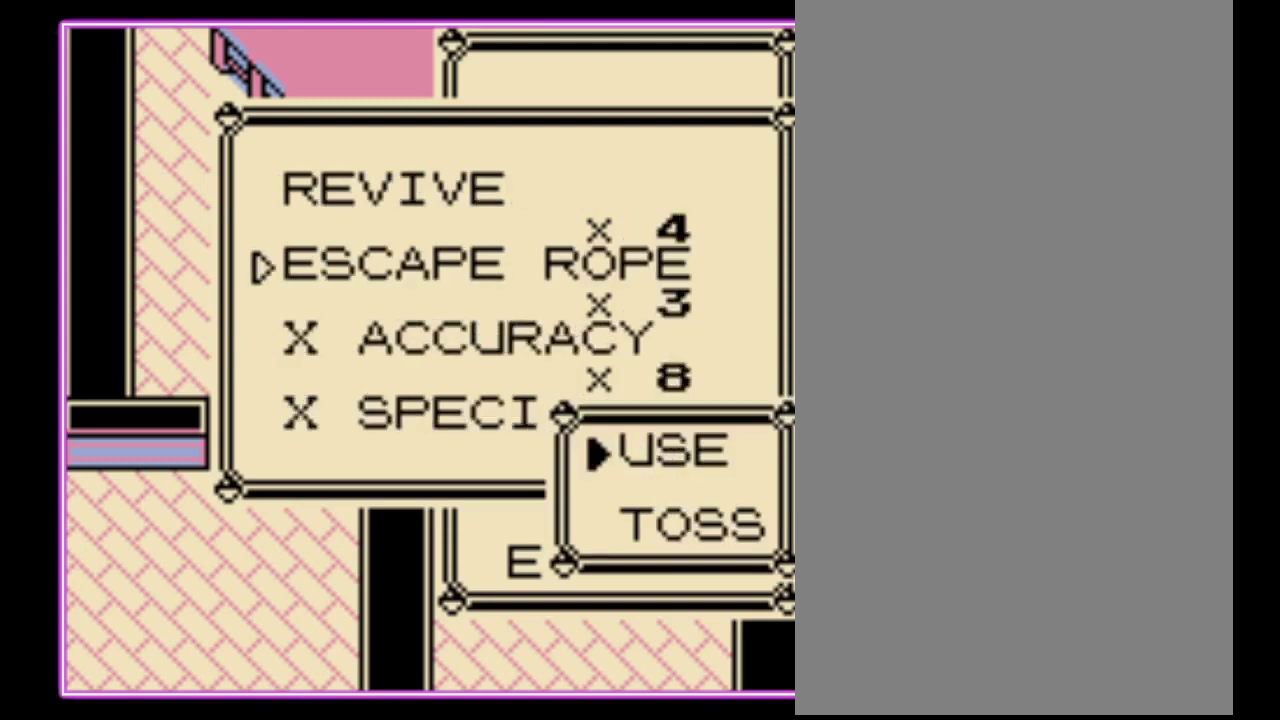
{"buttons": [], "events": [[67, "A", "up"], [133, "A", "down"], [300, "A", "up"]]}